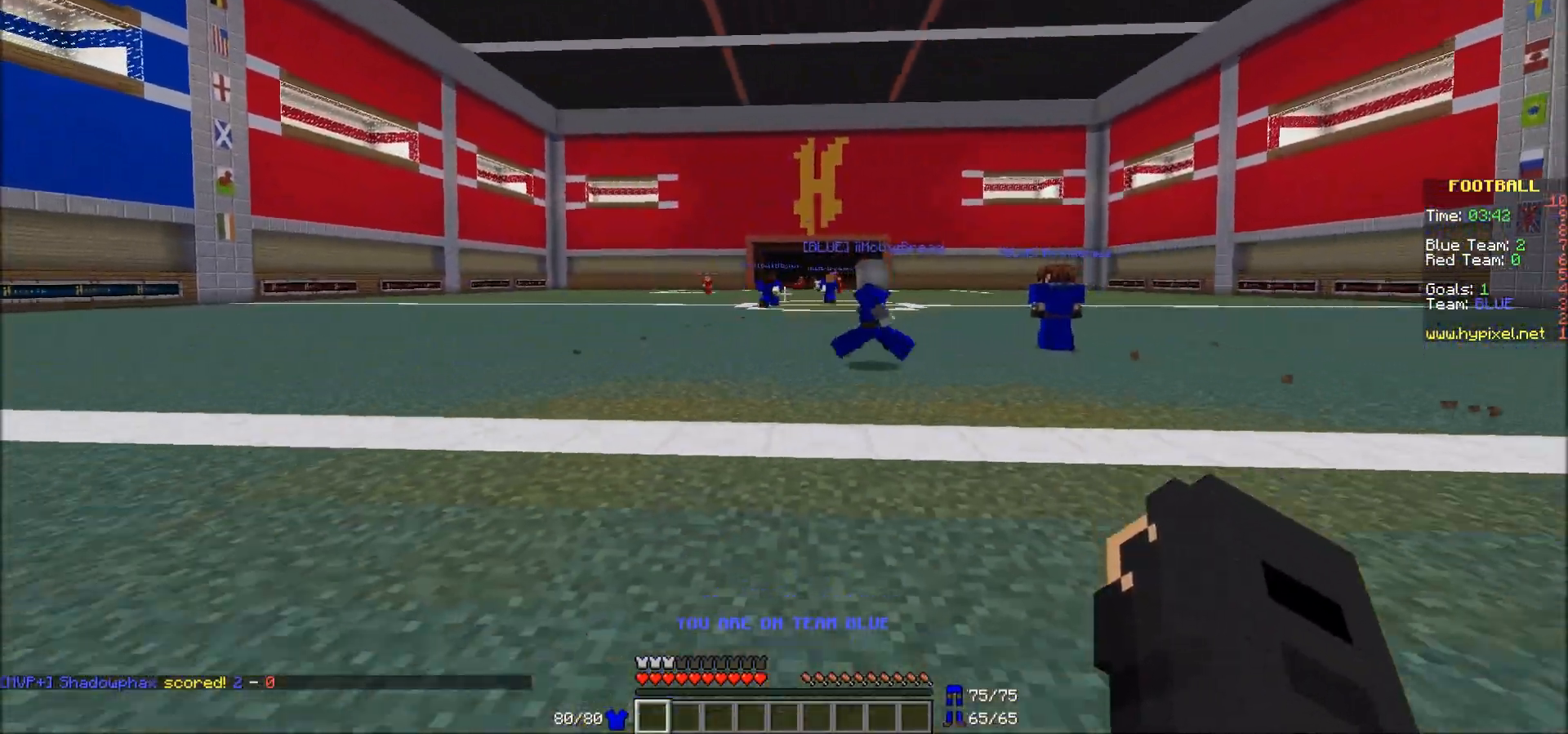
Gameplay with keyboard and mouse; each line is a JSON object with the keys and mouse buttons held at the frame after it. "events" lists presses ("down") and releases ("up") of "a", "d", "s", "w", "mouse_left" and "mouse_right" between this image and that frame as [ms after this image, input, new state], when the widget could be followed in between. "mouse_left", "mouse_right" = the "left", "right" buttons of the "mouse" list. No other keys are recorded. Fast repeated clicks can show as one long hold. Mouse movement is not recorded.
{"keys": ["a", "w"], "mouse": [], "events": [[117, "a", "up"], [117, "s", "up"], [417, "w", "down"], [483, "a", "down"]]}
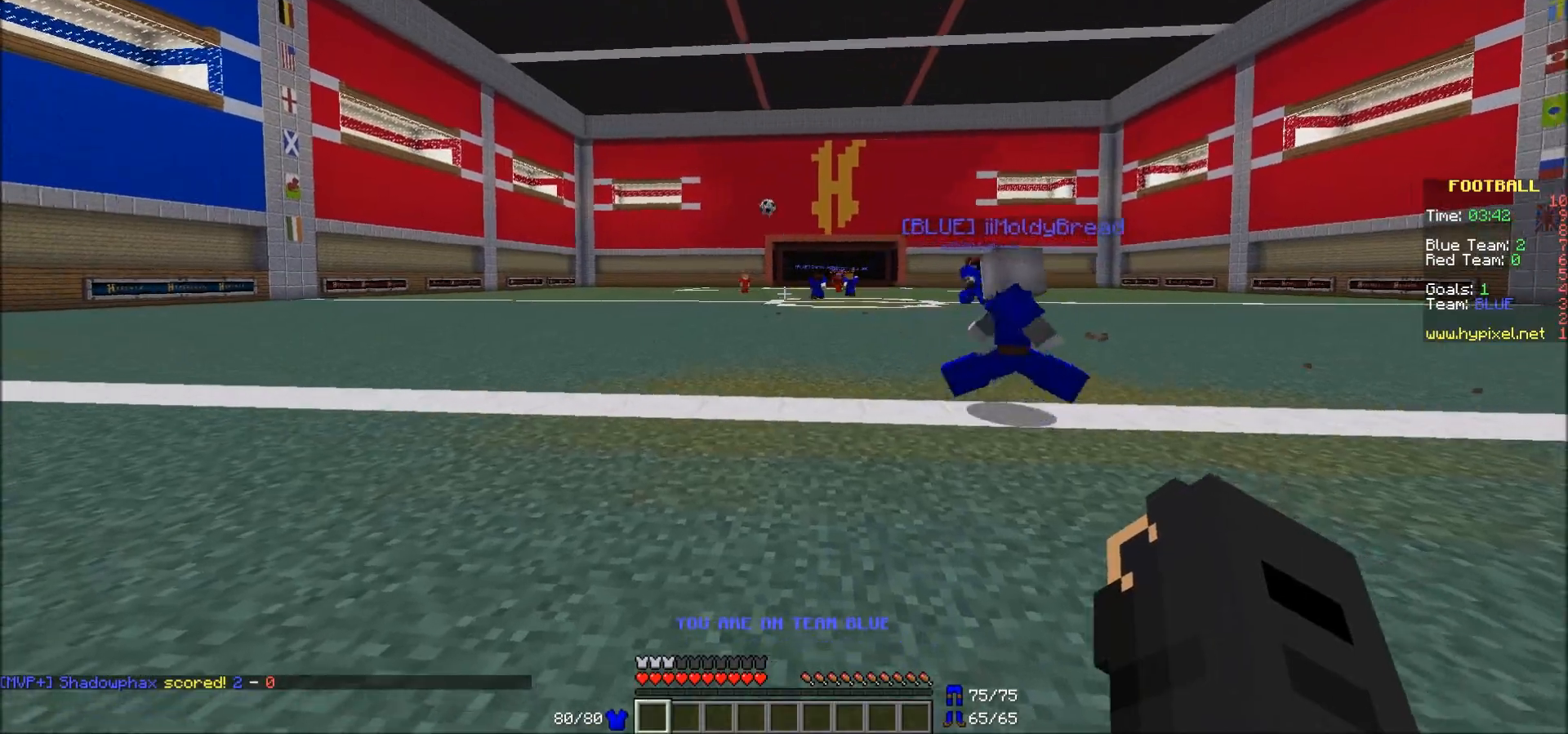
{"keys": ["a", "w"], "mouse": [], "events": []}
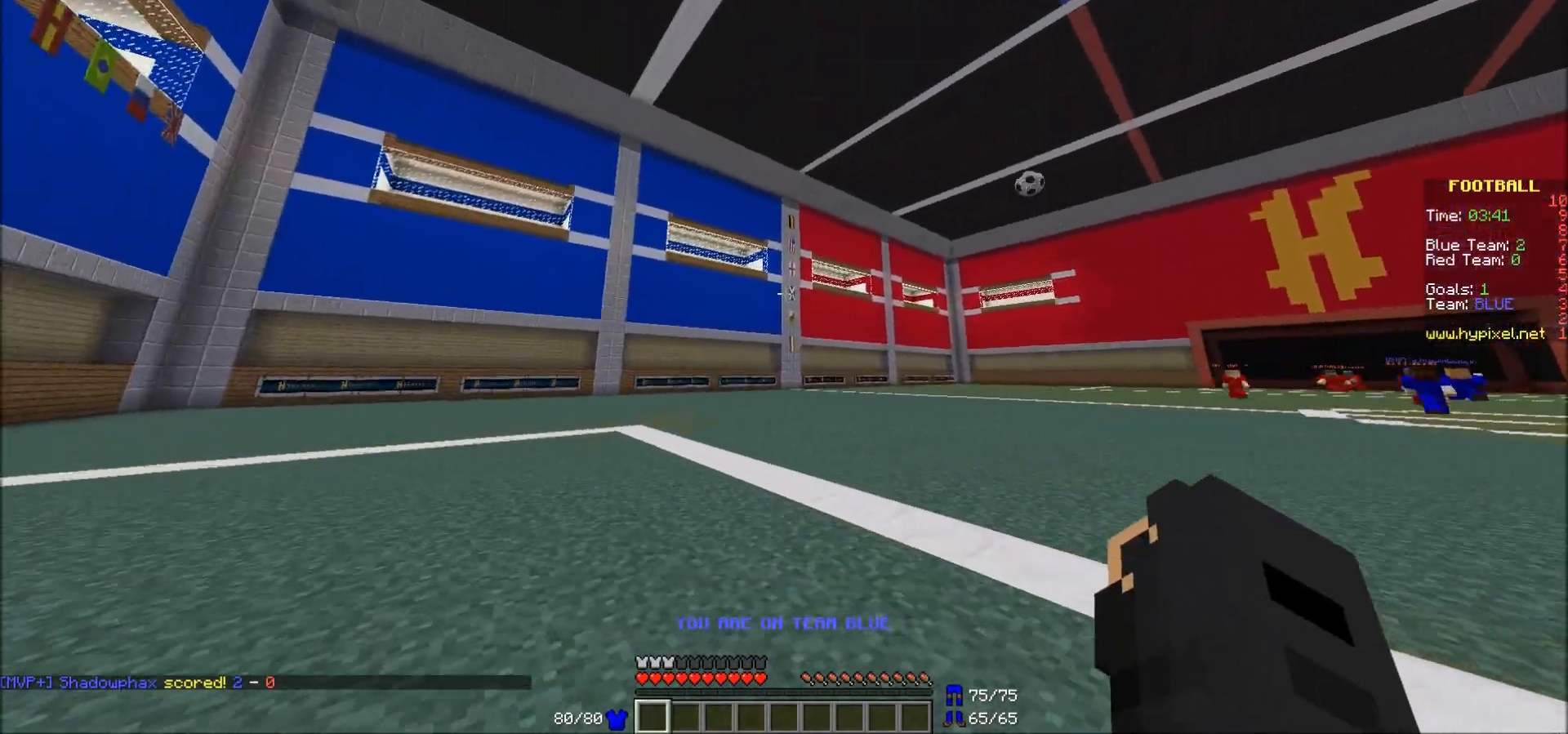
{"keys": ["a", "w"], "mouse": [], "events": []}
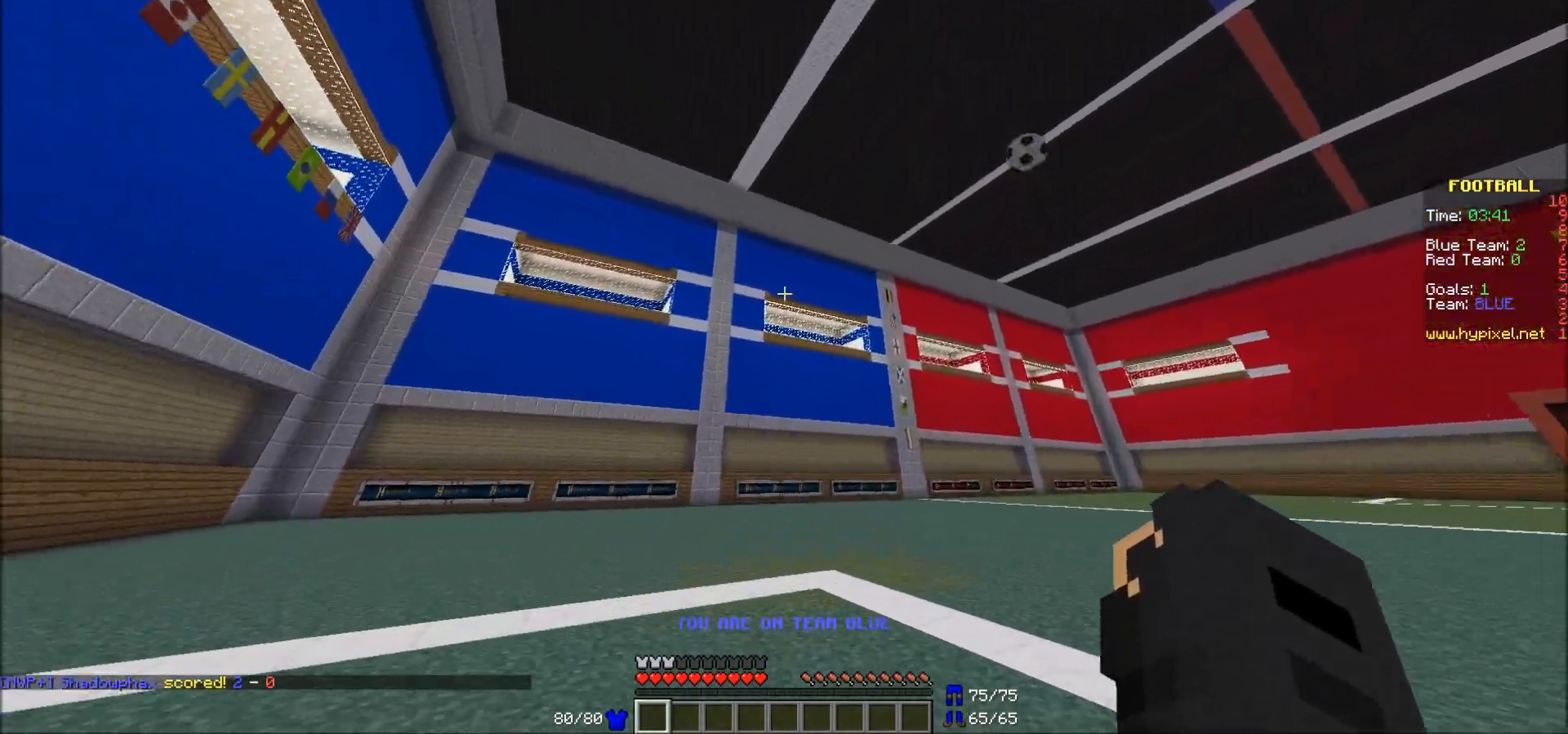
{"keys": ["a", "w"], "mouse": [], "events": []}
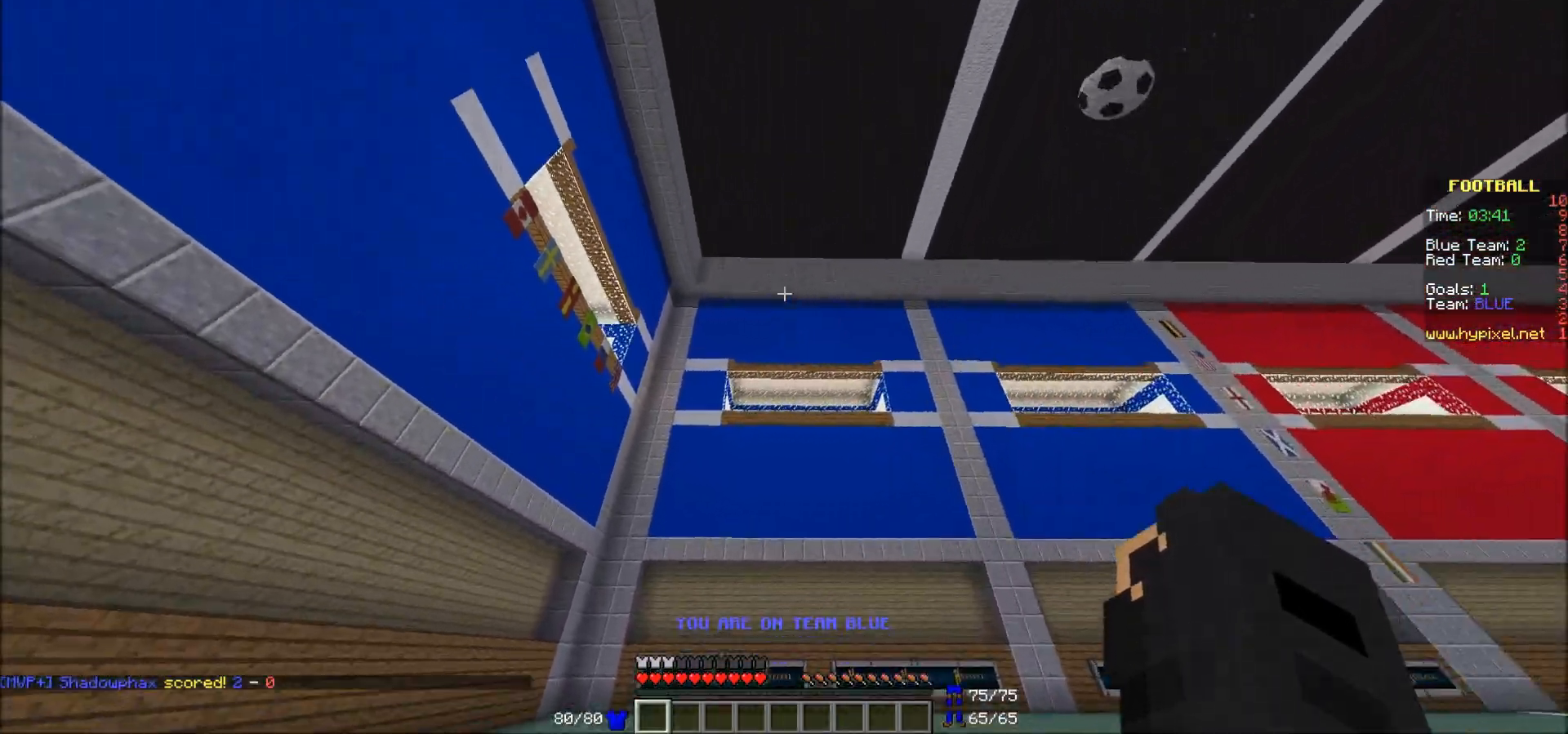
{"keys": ["a", "w"], "mouse": [], "events": []}
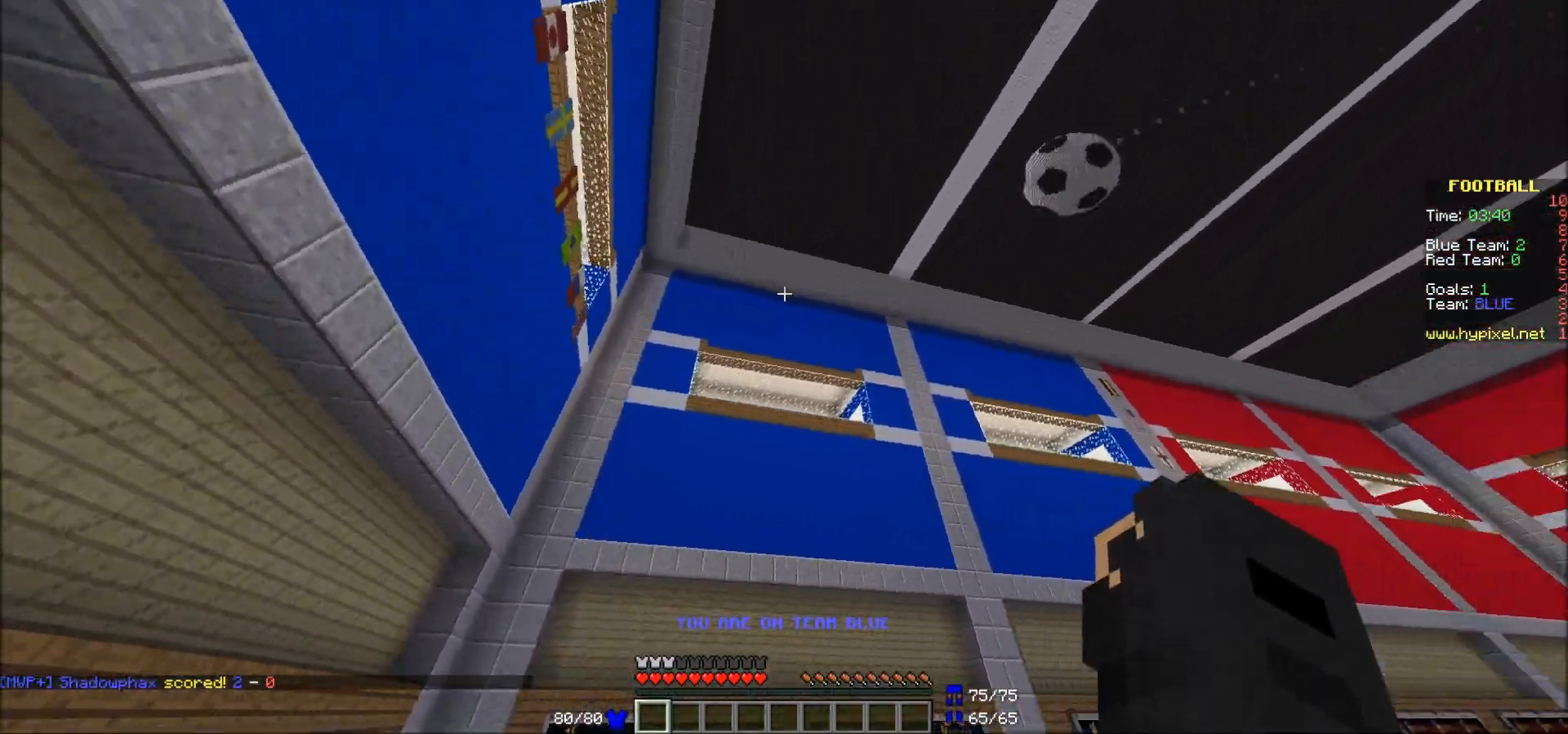
{"keys": ["w"], "mouse": [], "events": [[83, "w", "up"], [283, "mouse_left", "down"], [383, "mouse_left", "up"], [433, "a", "up"], [433, "mouse_left", "down"], [433, "w", "down"], [500, "mouse_left", "up"]]}
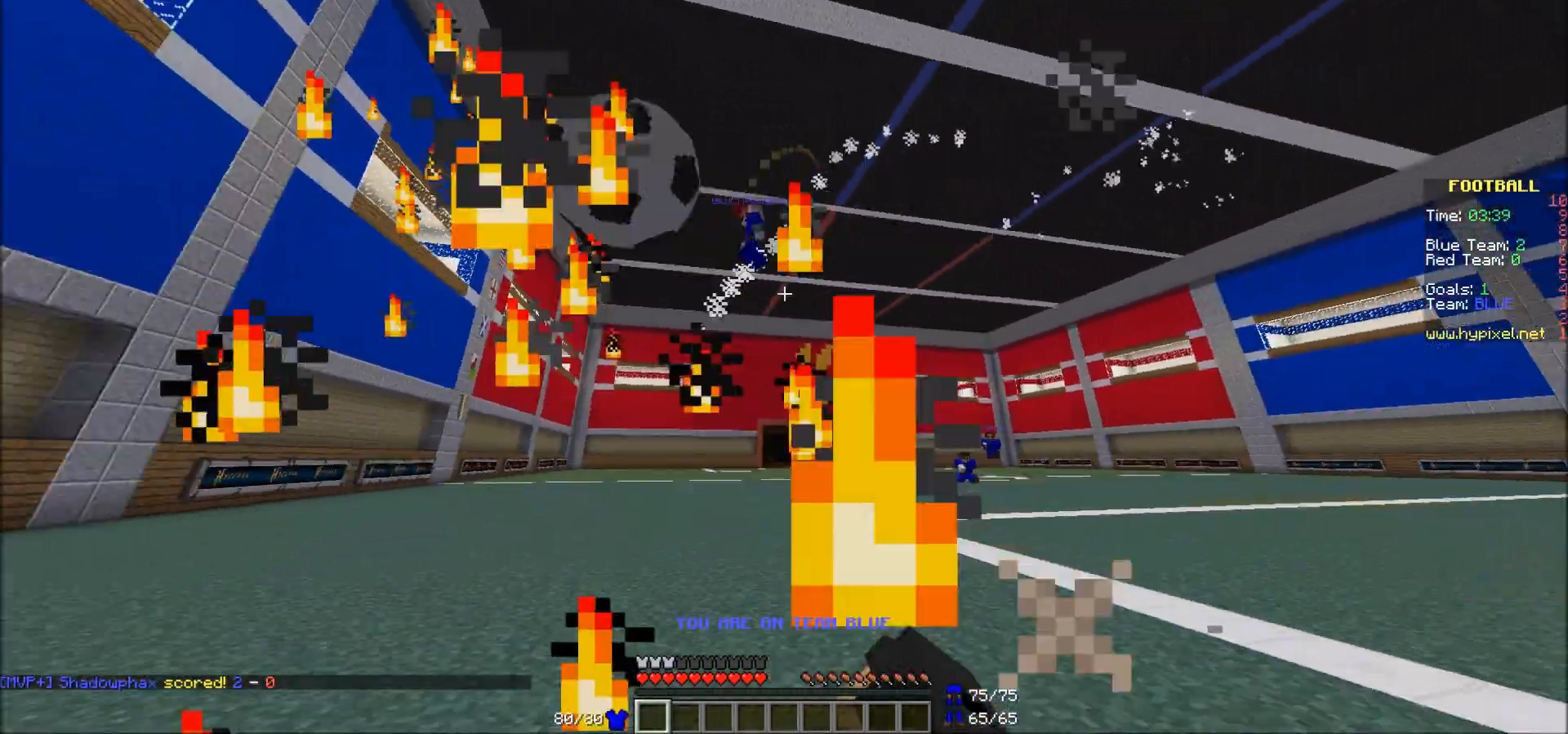
{"keys": ["w"], "mouse": [], "events": [[33, "mouse_left", "down"], [83, "mouse_left", "up"]]}
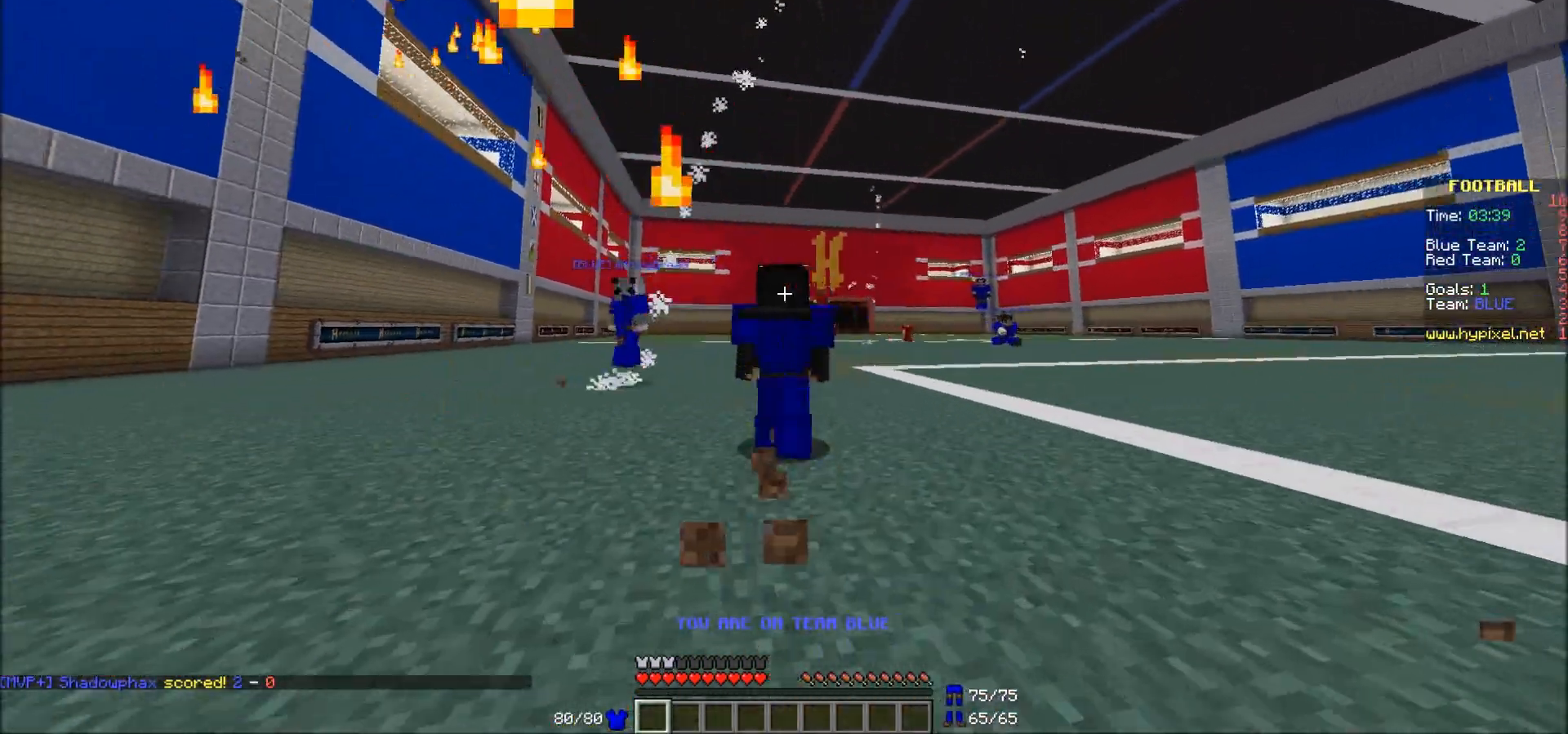
{"keys": ["d", "w"], "mouse": [], "events": [[117, "d", "down"]]}
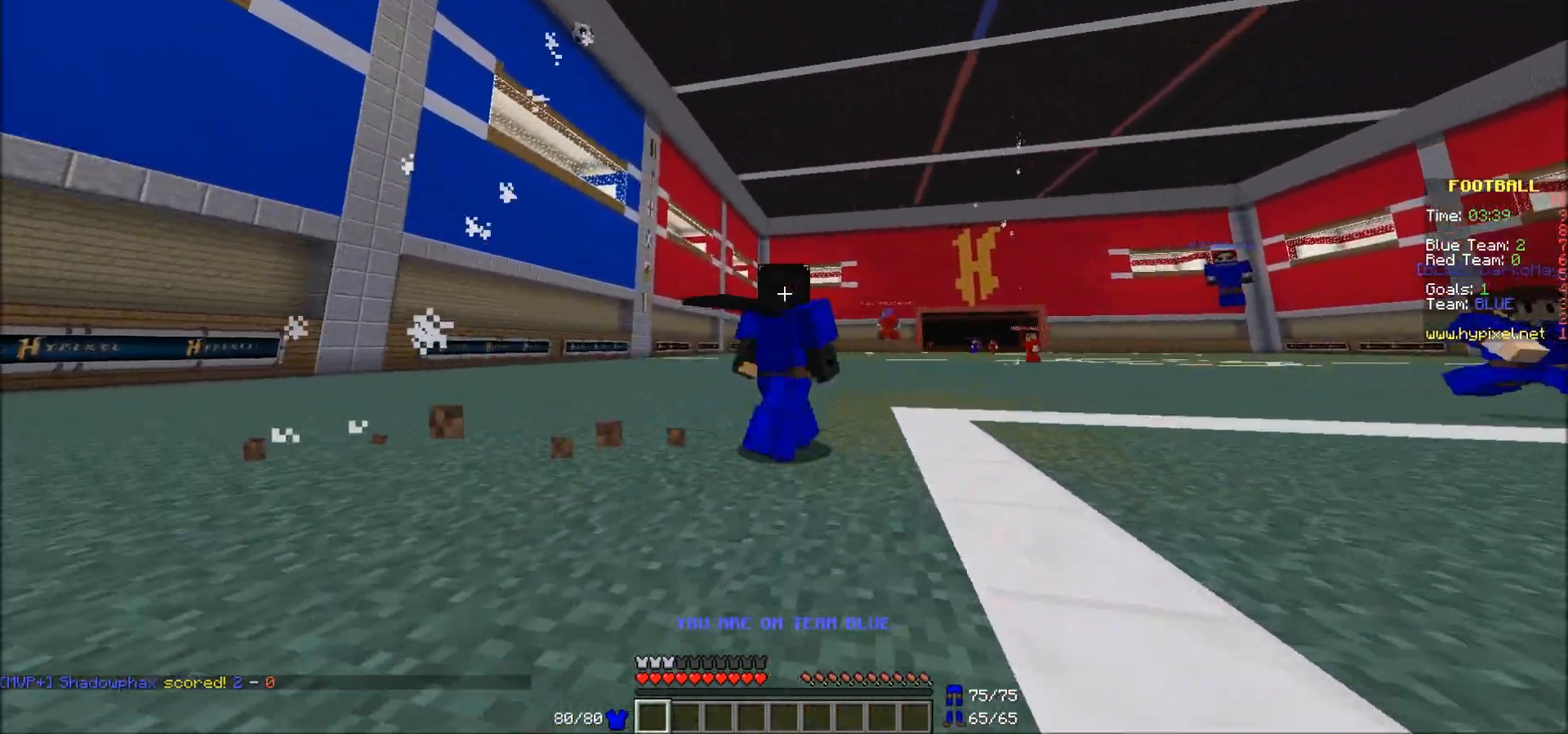
{"keys": ["d", "w"], "mouse": [], "events": [[200, "d", "up"], [500, "d", "down"]]}
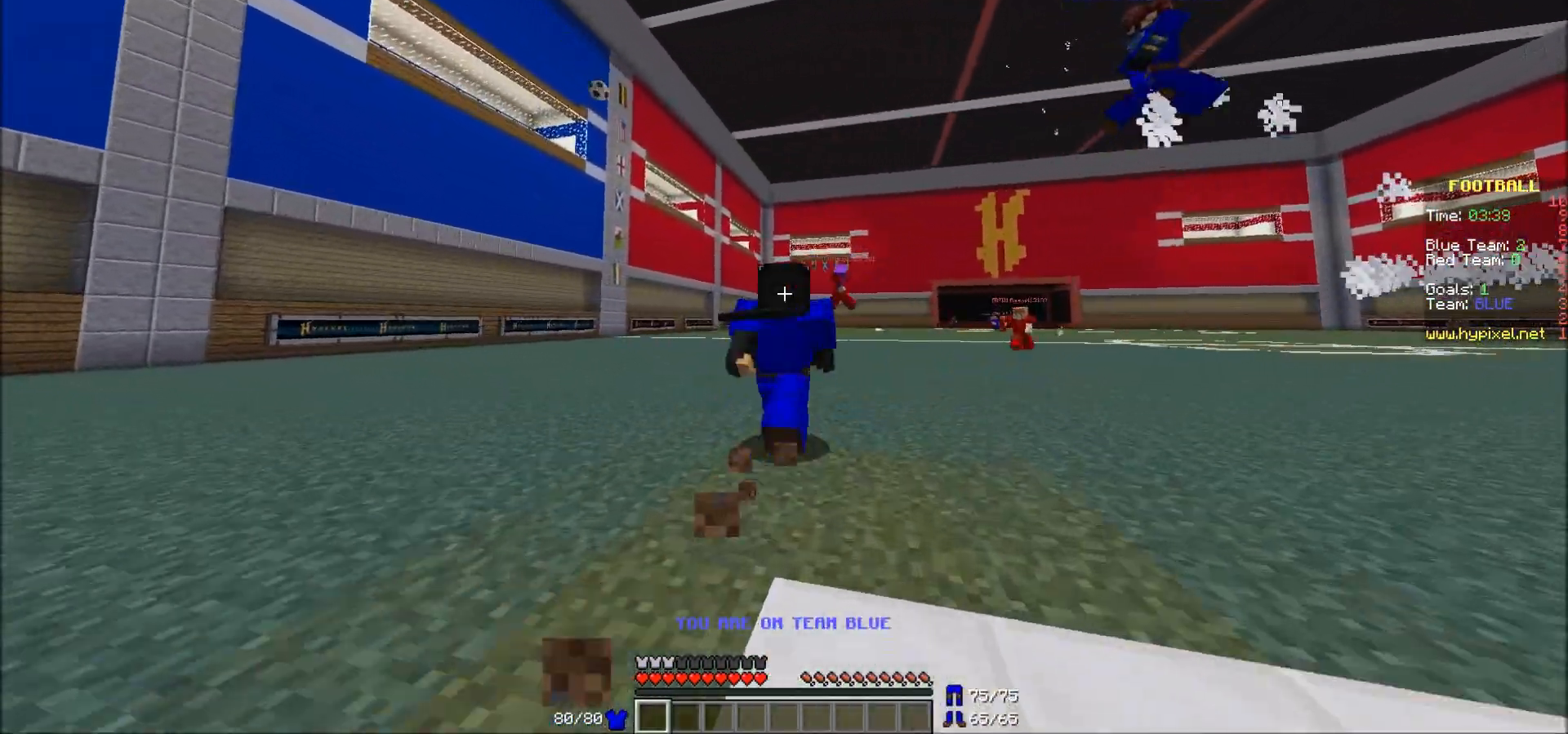
{"keys": ["d", "s"], "mouse": [], "events": [[33, "w", "up"], [217, "s", "down"]]}
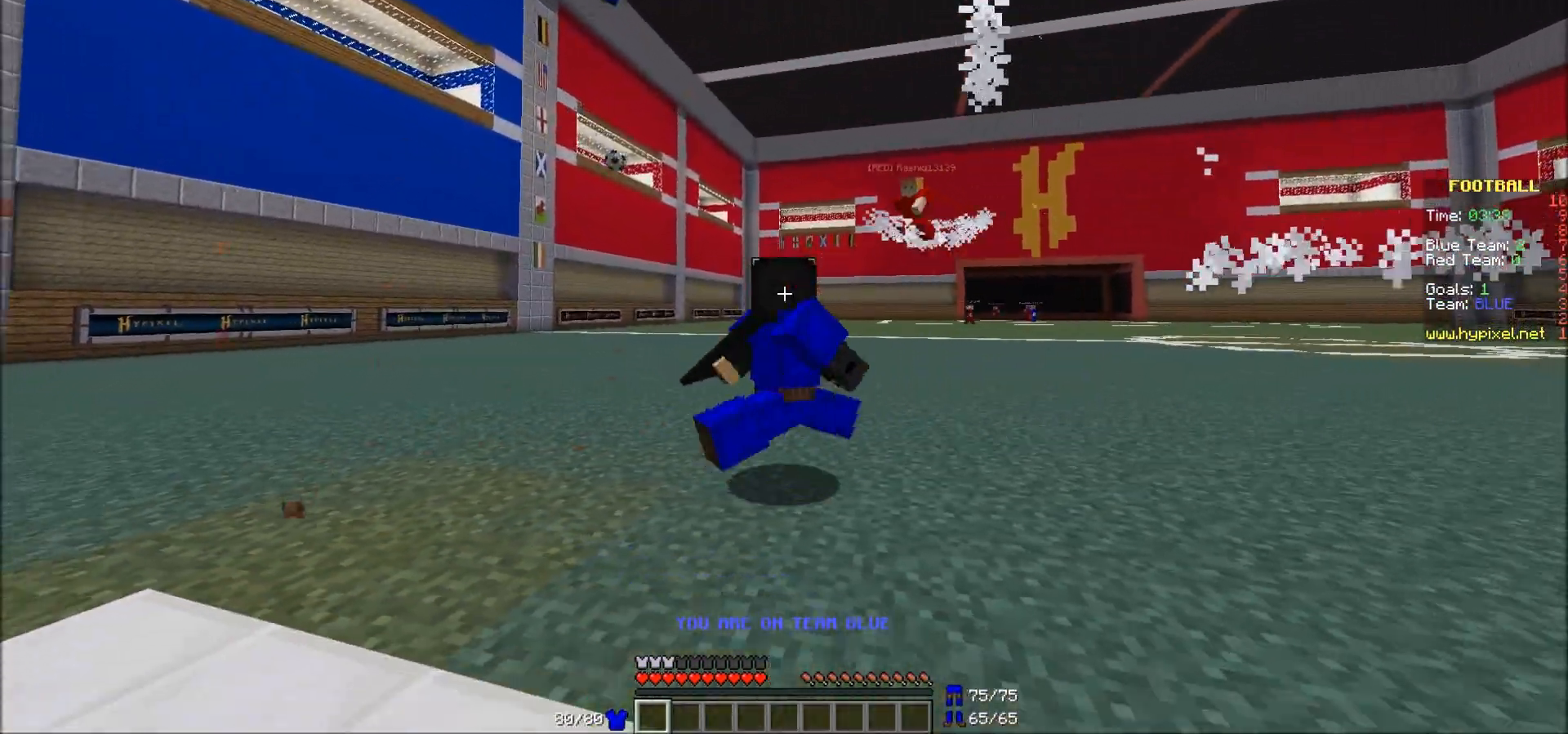
{"keys": ["s"], "mouse": [], "events": [[83, "d", "up"]]}
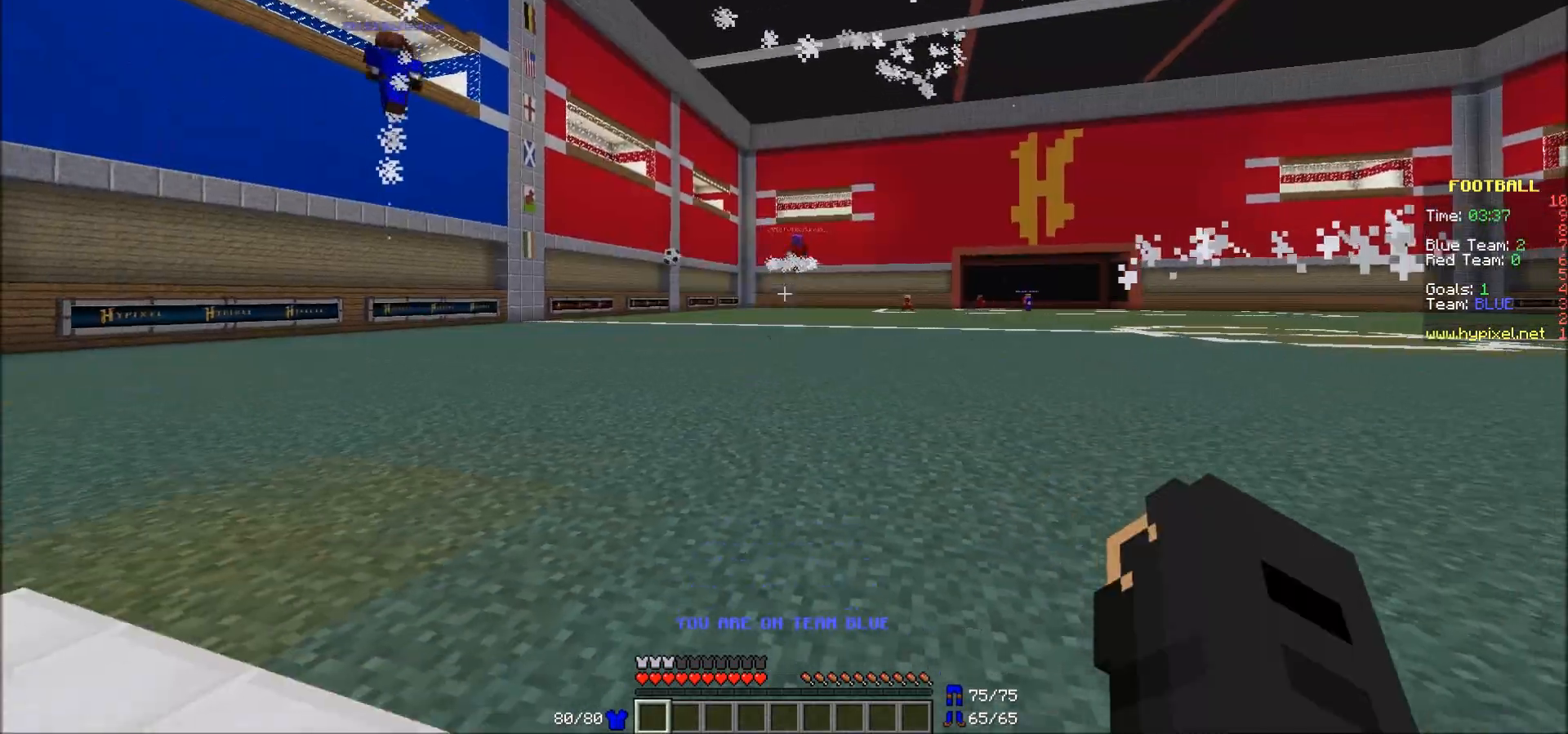
{"keys": ["d", "s"], "mouse": [], "events": [[233, "d", "down"]]}
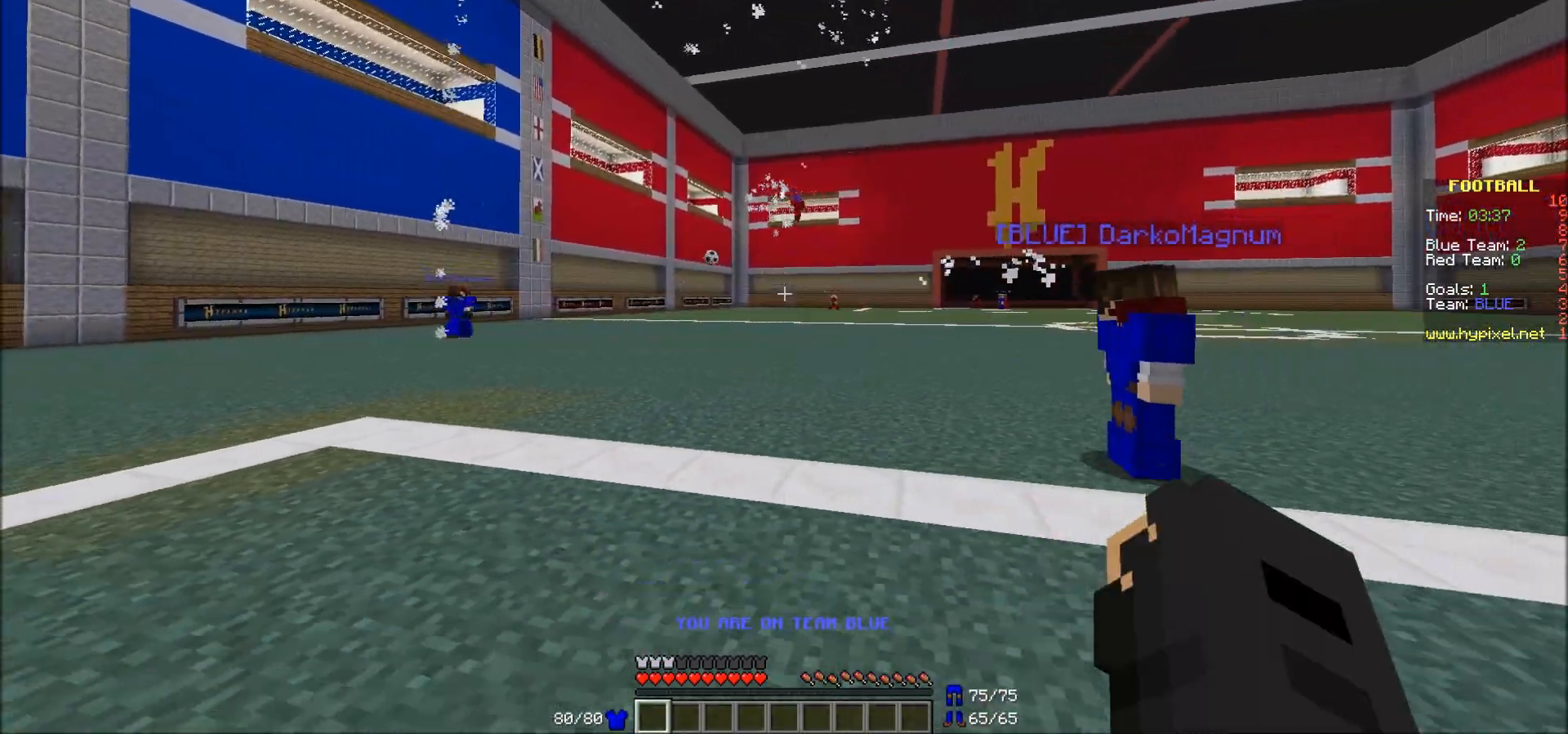
{"keys": ["s"], "mouse": [], "events": [[483, "d", "up"]]}
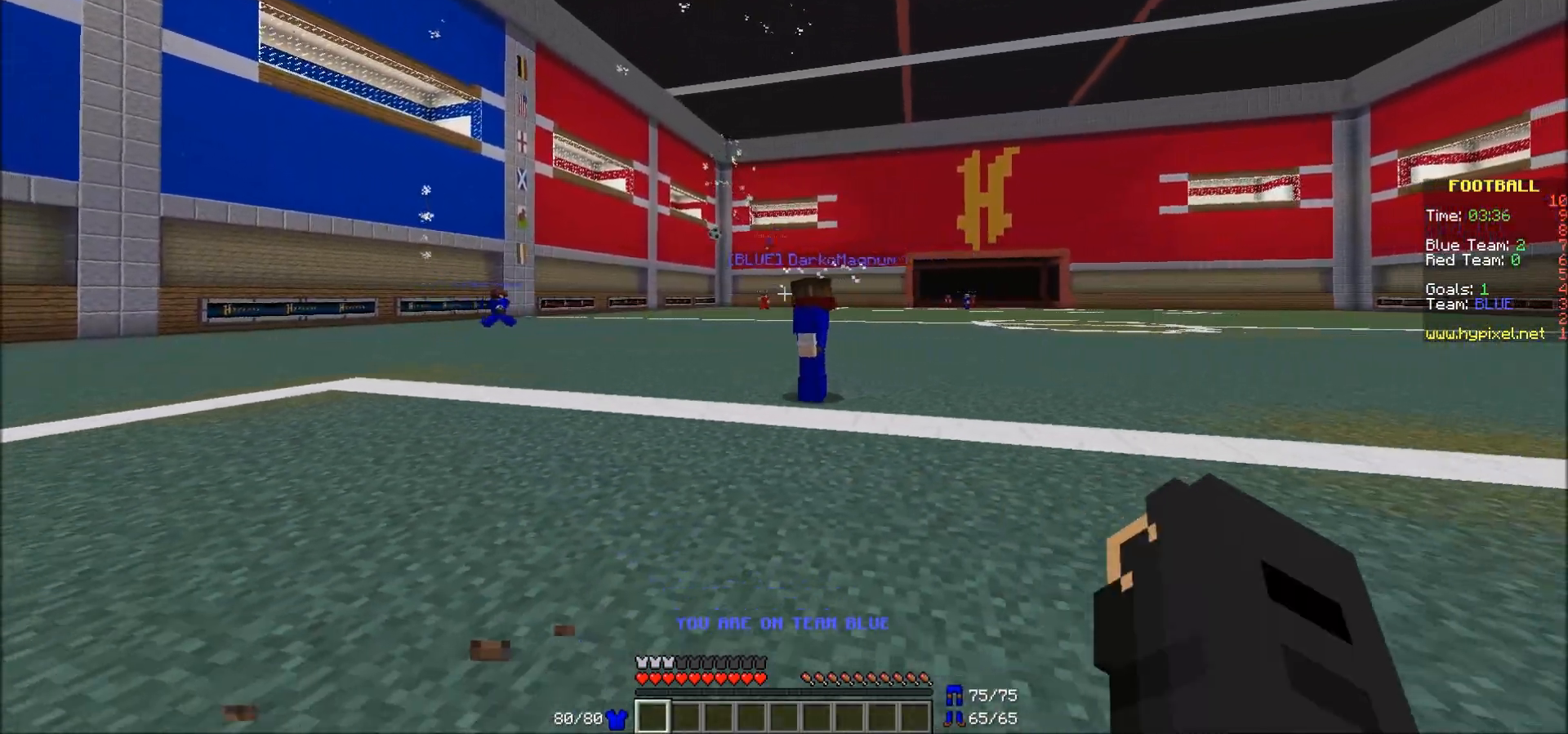
{"keys": [], "mouse": [], "events": [[33, "s", "up"]]}
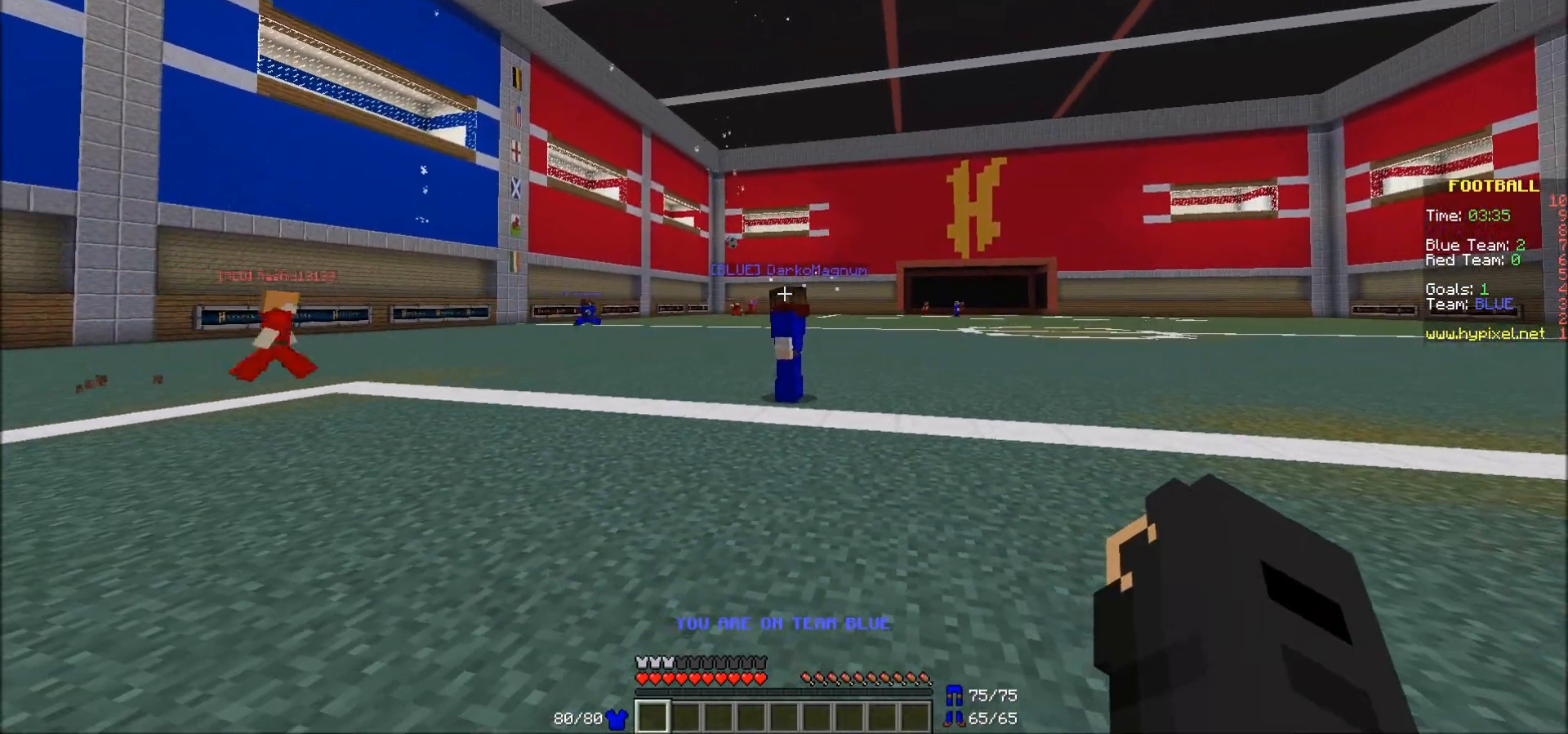
{"keys": [], "mouse": [], "events": []}
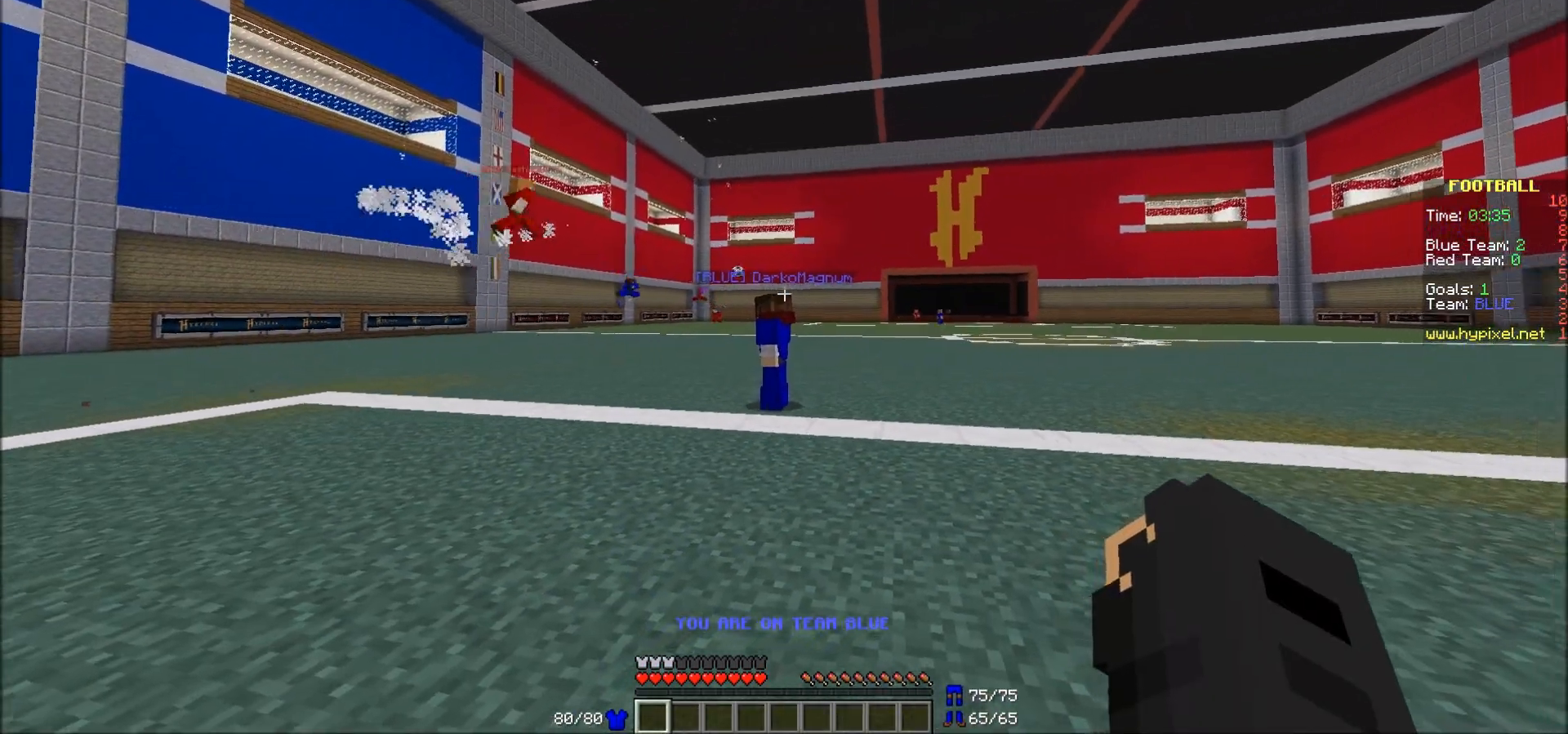
{"keys": ["d", "w"], "mouse": [], "events": [[83, "w", "down"], [133, "d", "down"]]}
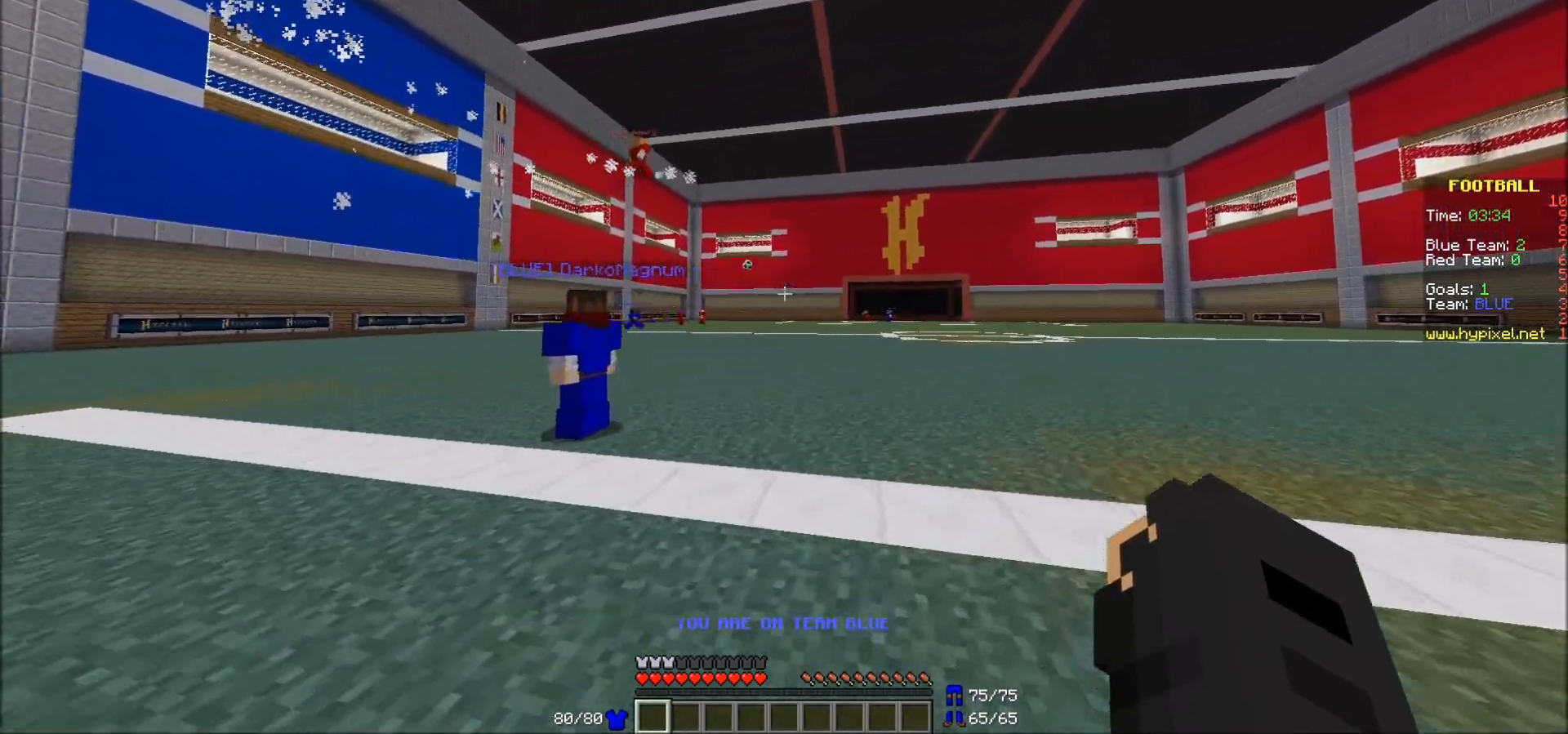
{"keys": ["d", "w"], "mouse": [], "events": [[233, "d", "up"], [267, "d", "down"]]}
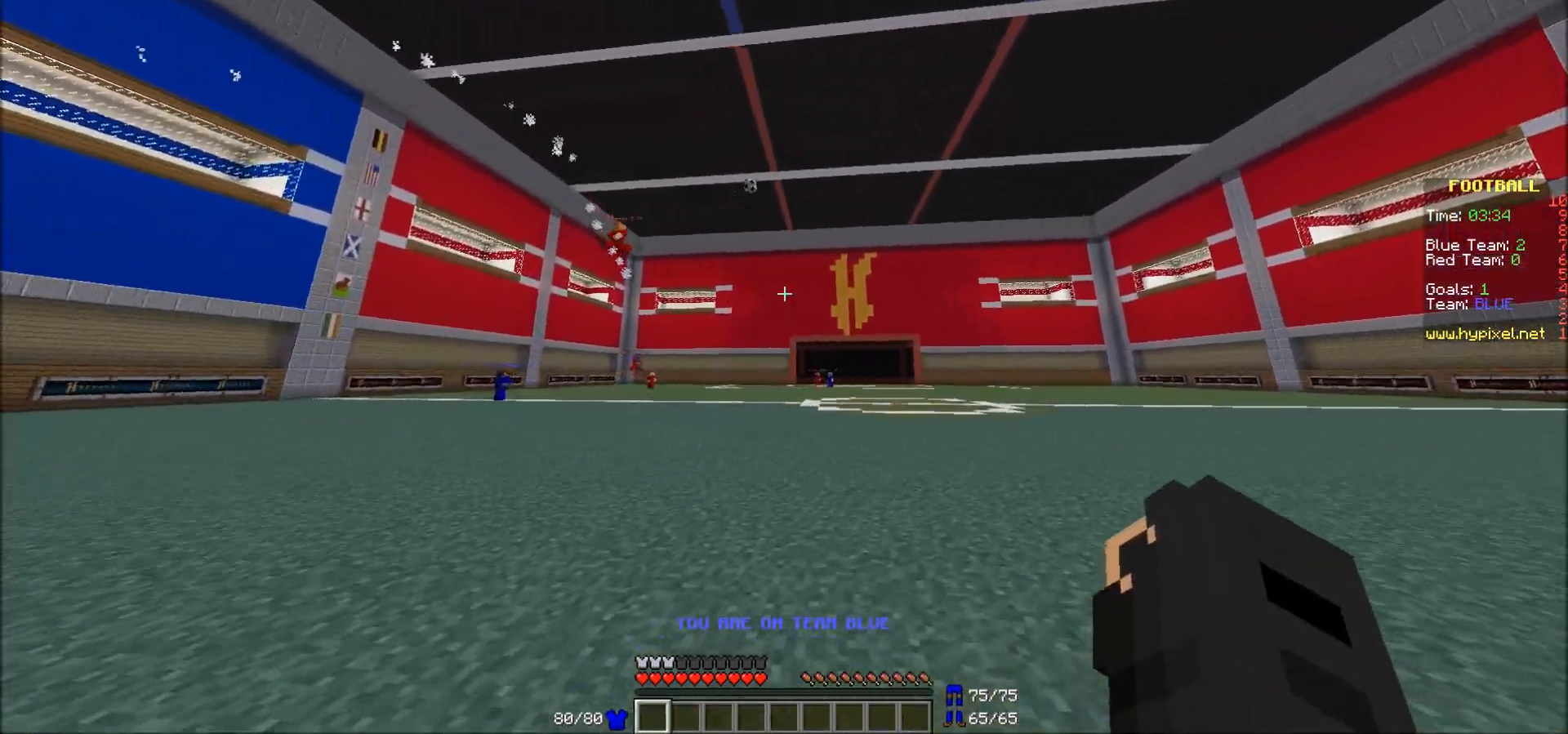
{"keys": ["d", "w"], "mouse": [], "events": []}
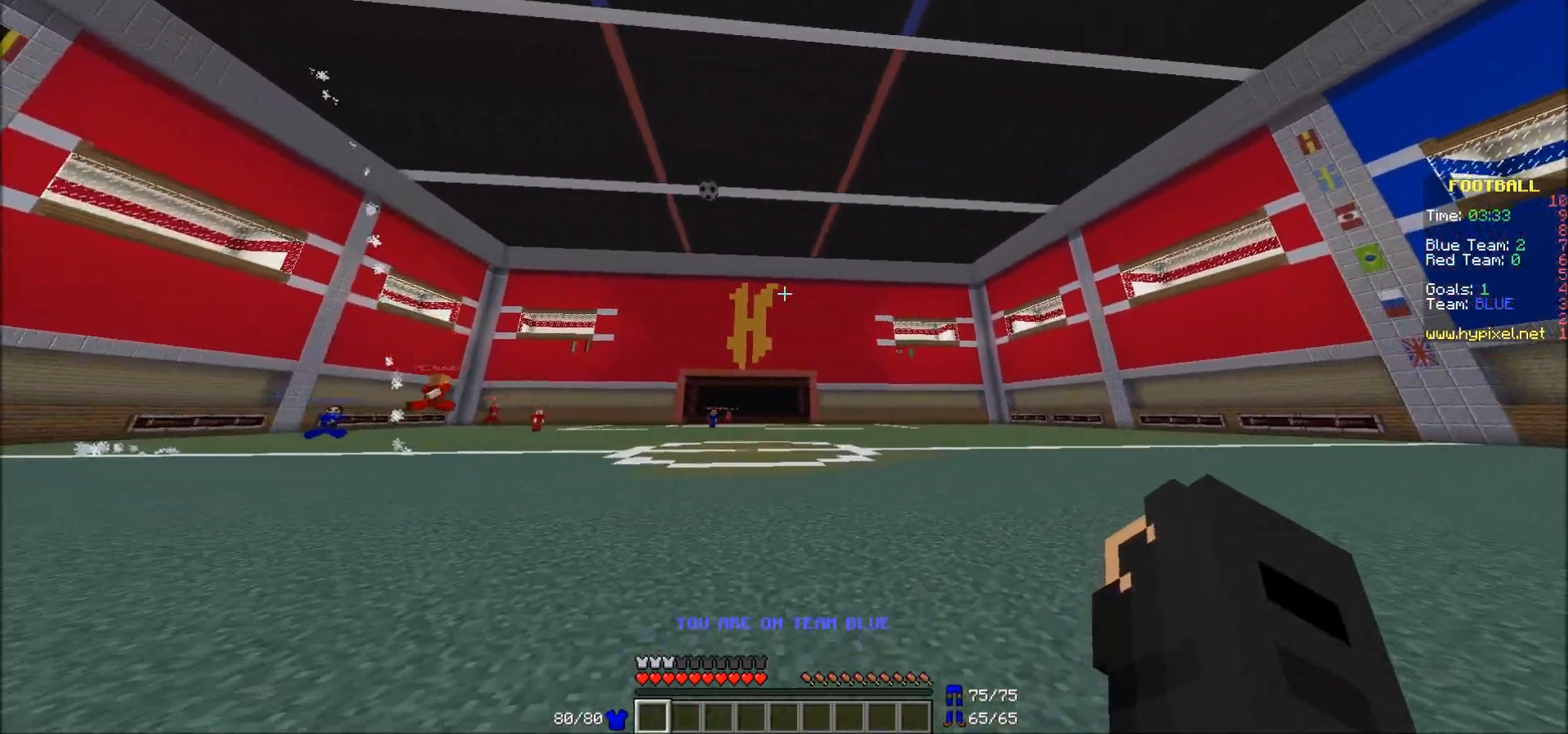
{"keys": ["d", "w"], "mouse": [], "events": []}
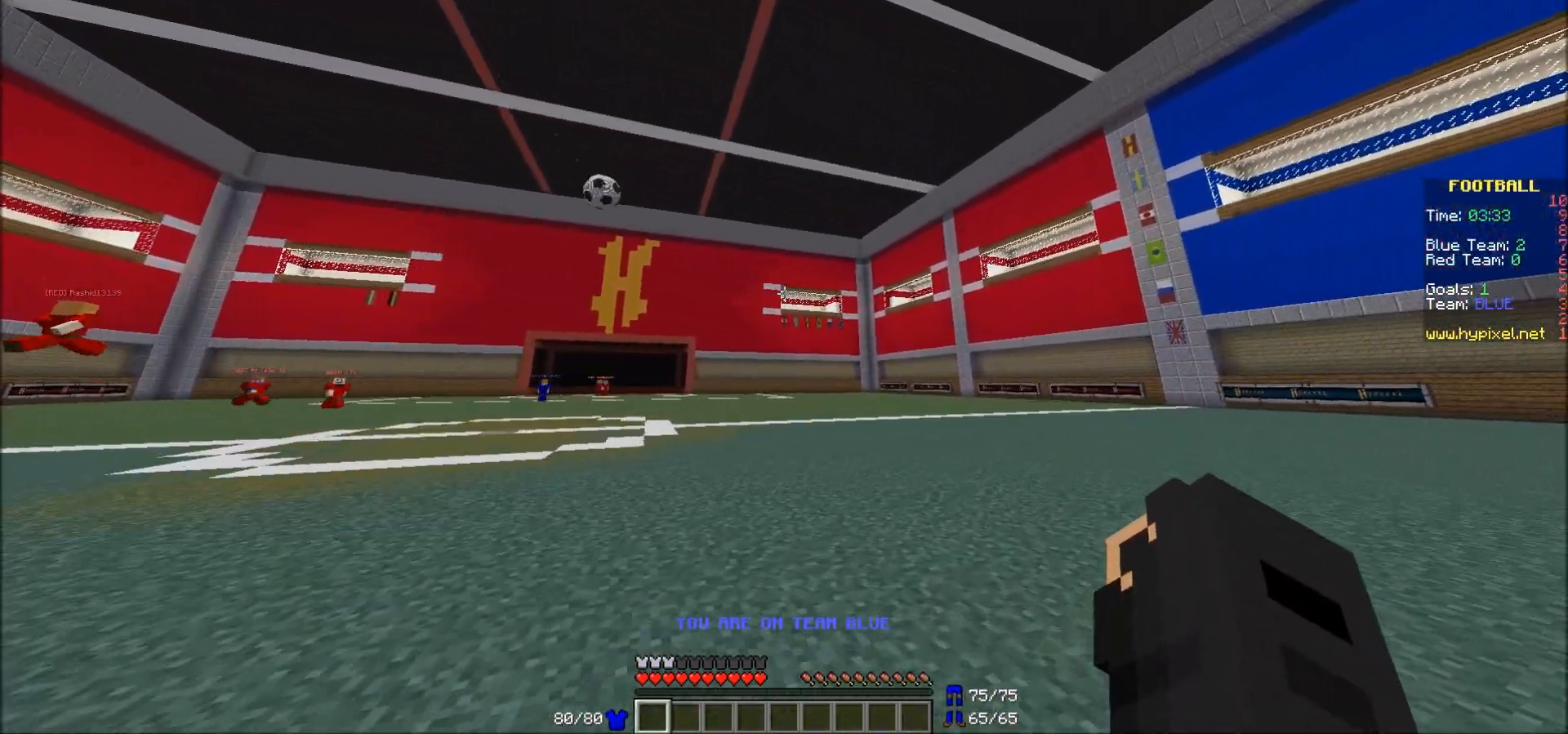
{"keys": ["d", "s"], "mouse": [], "events": [[83, "w", "up"], [300, "s", "down"]]}
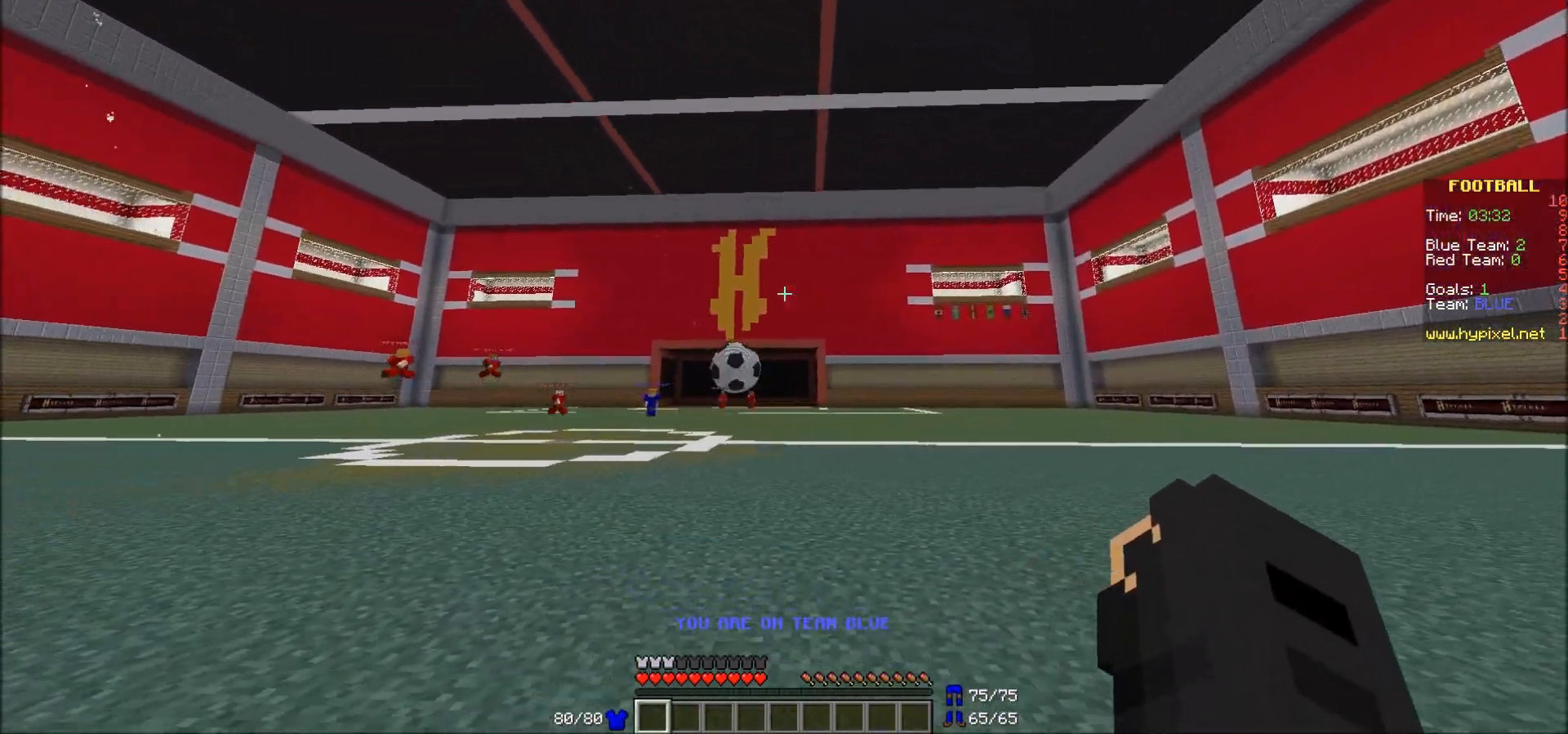
{"keys": ["d", "s"], "mouse": [], "events": []}
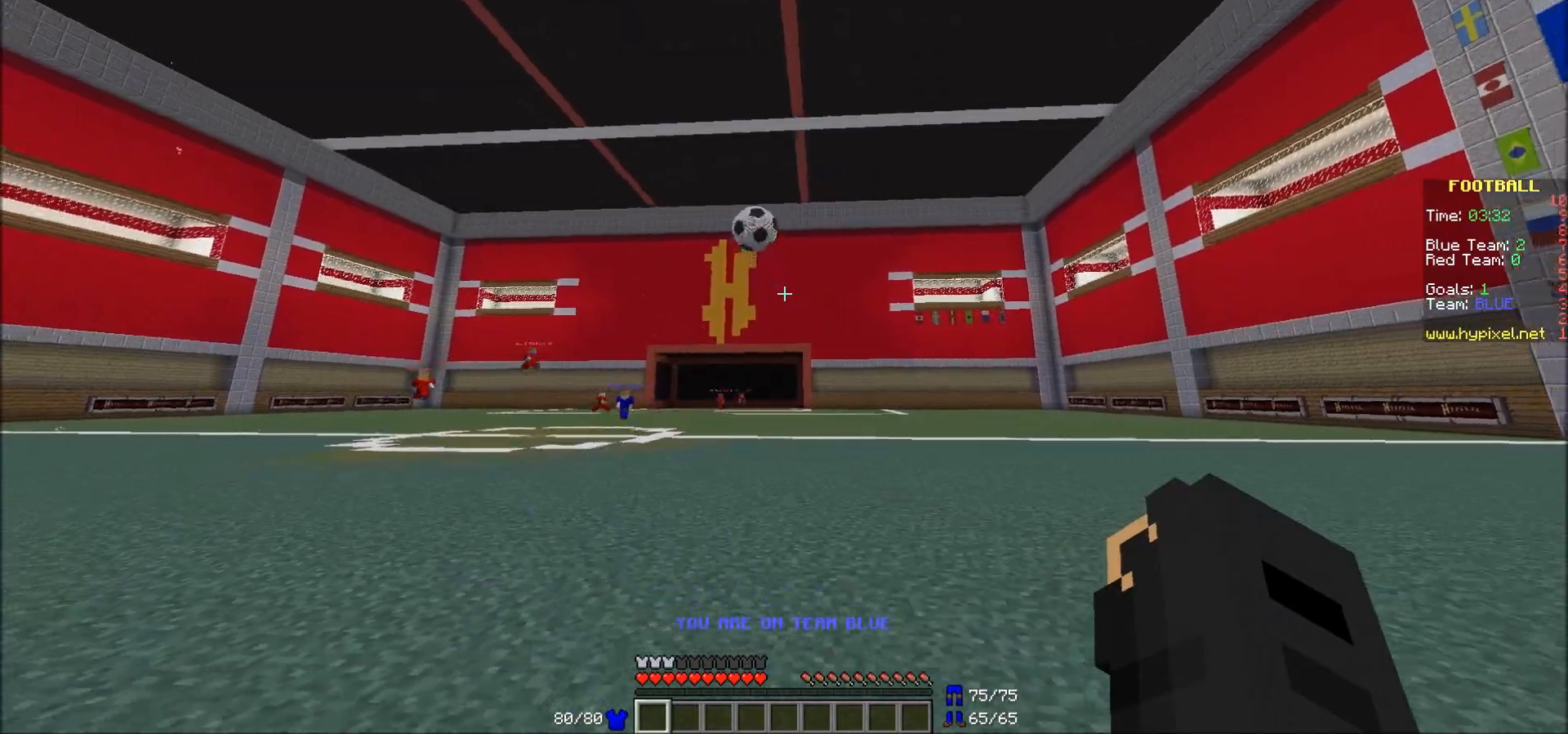
{"keys": ["d"], "mouse": [], "events": [[383, "s", "up"]]}
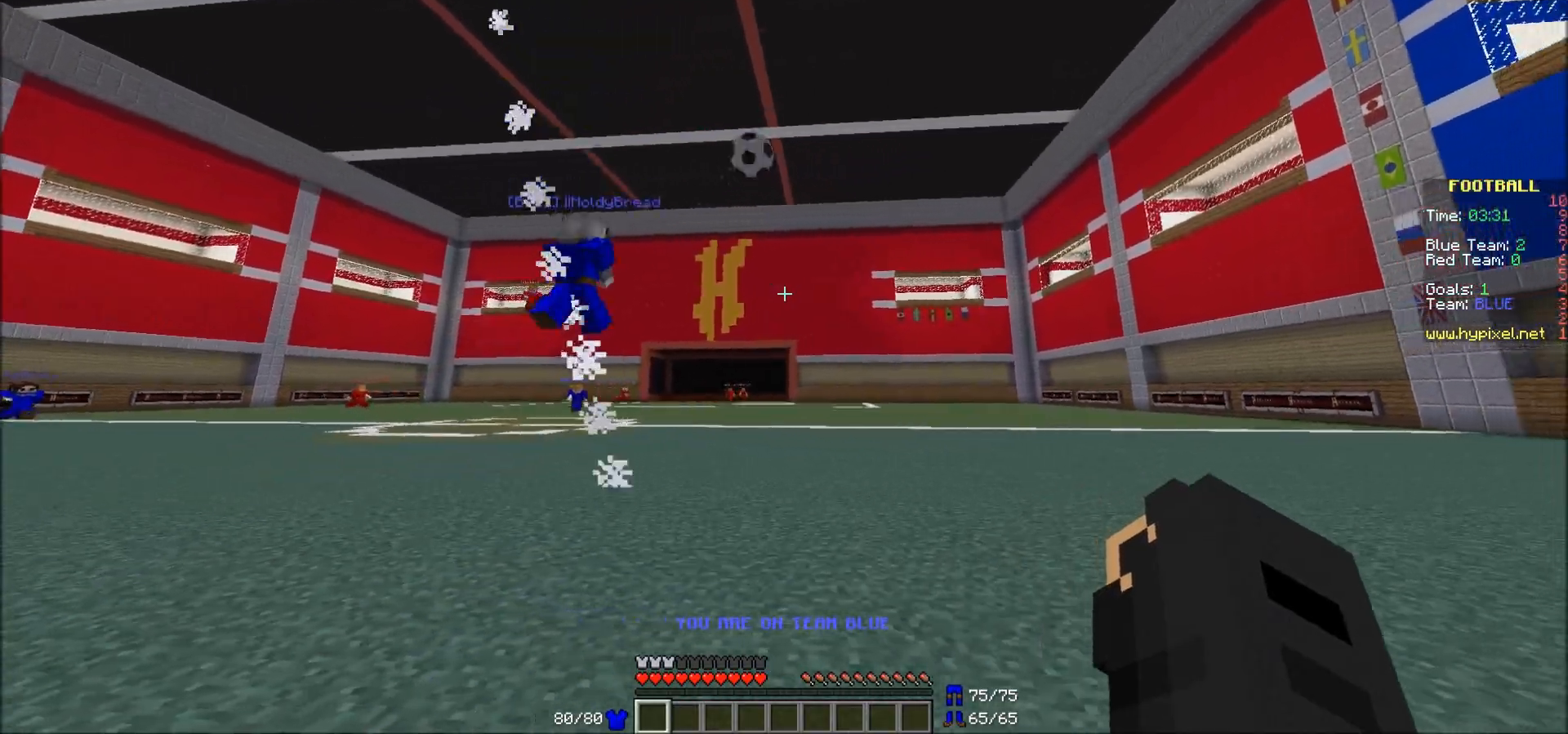
{"keys": ["d", "w"], "mouse": [], "events": [[133, "w", "down"]]}
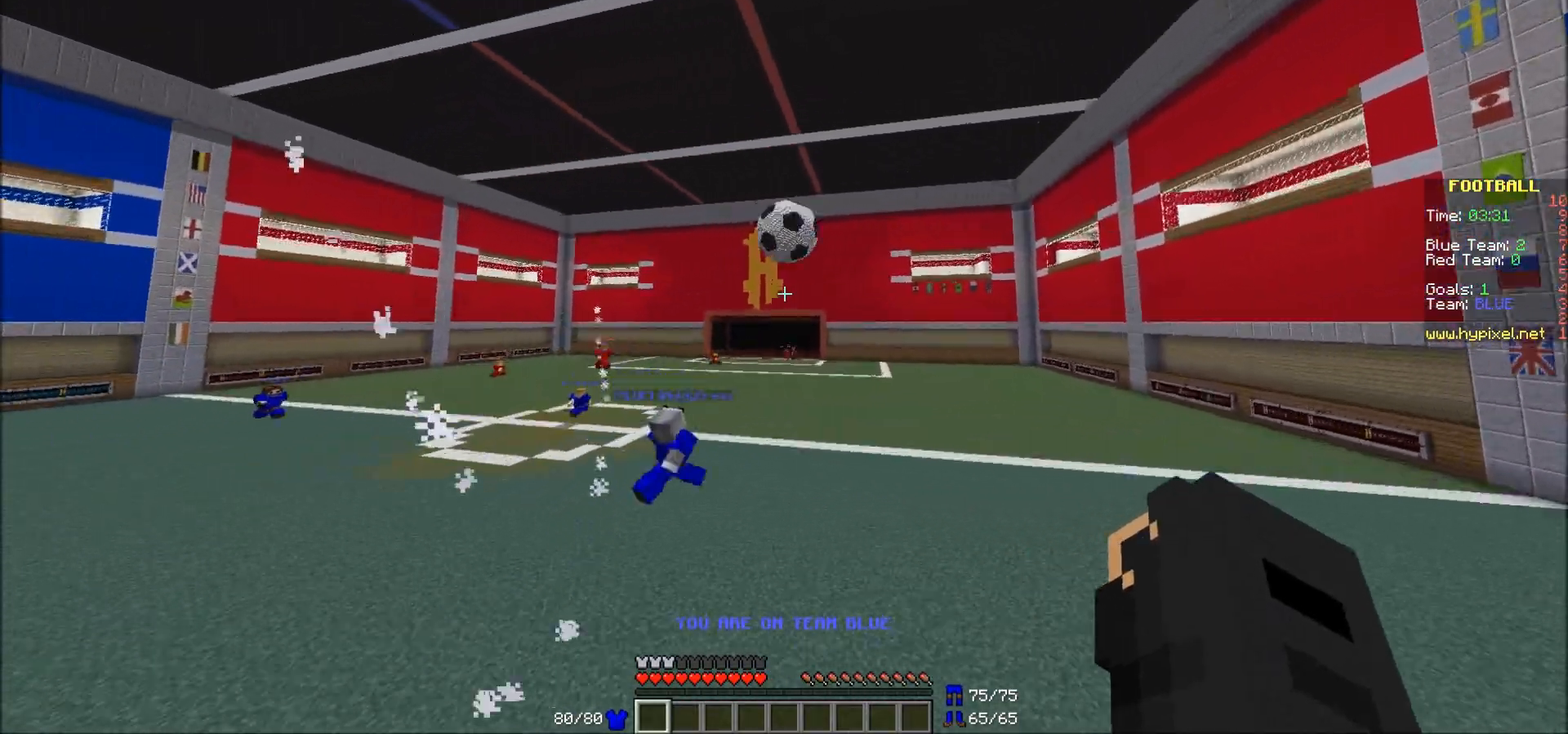
{"keys": ["w"], "mouse": [], "events": [[33, "mouse_left", "down"], [183, "d", "up"], [417, "mouse_left", "up"]]}
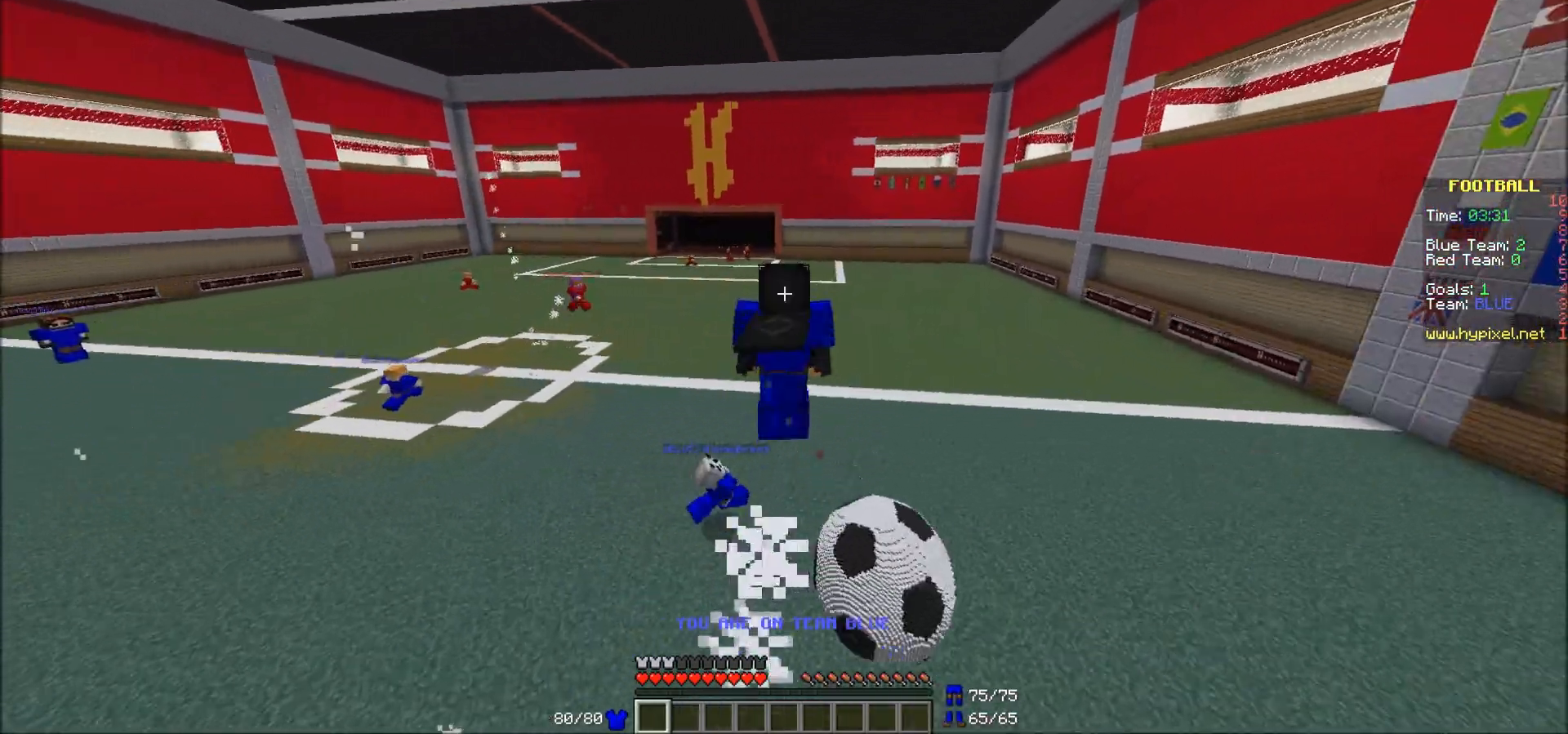
{"keys": ["w"], "mouse": [], "events": []}
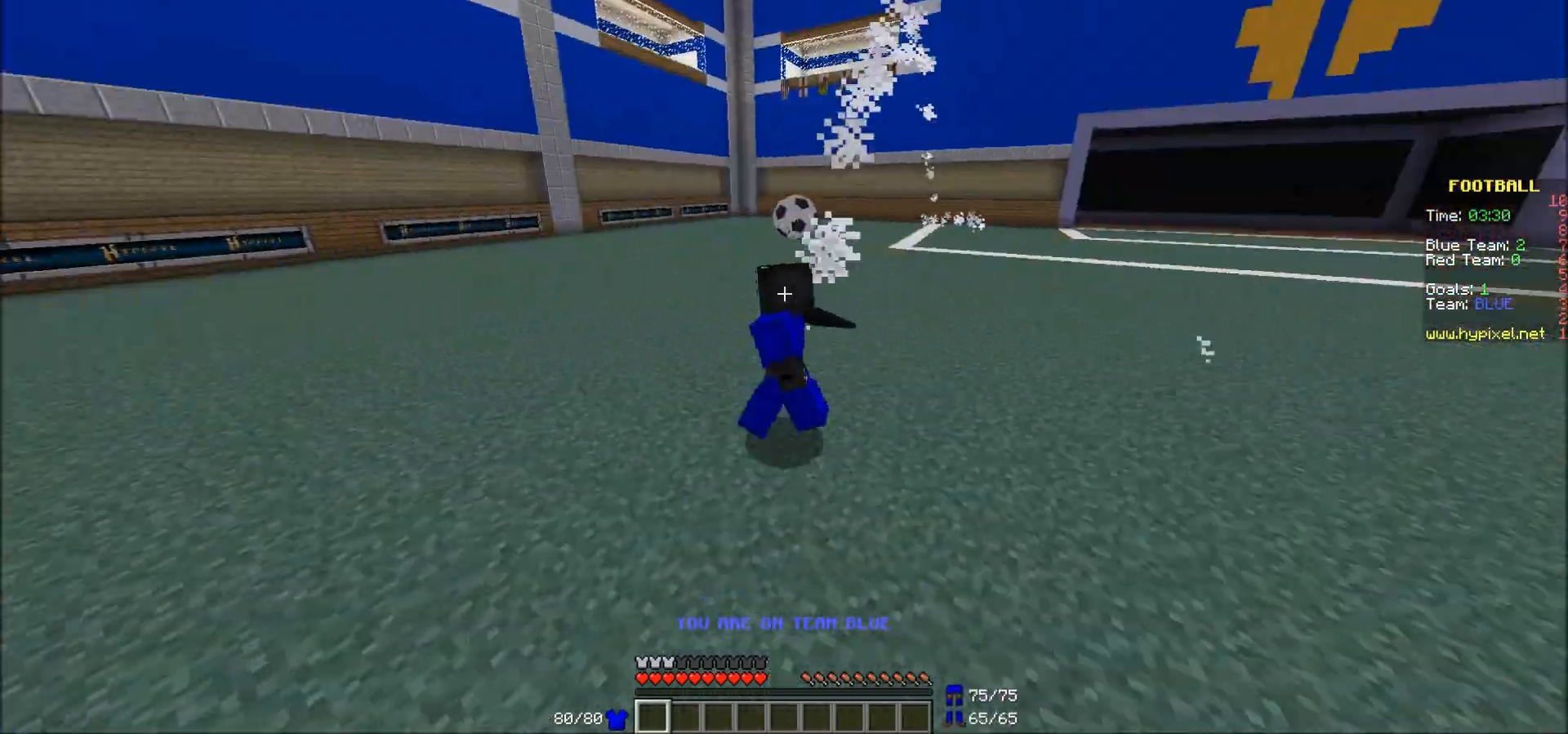
{"keys": ["w"], "mouse": [], "events": [[167, "d", "down"], [433, "d", "up"]]}
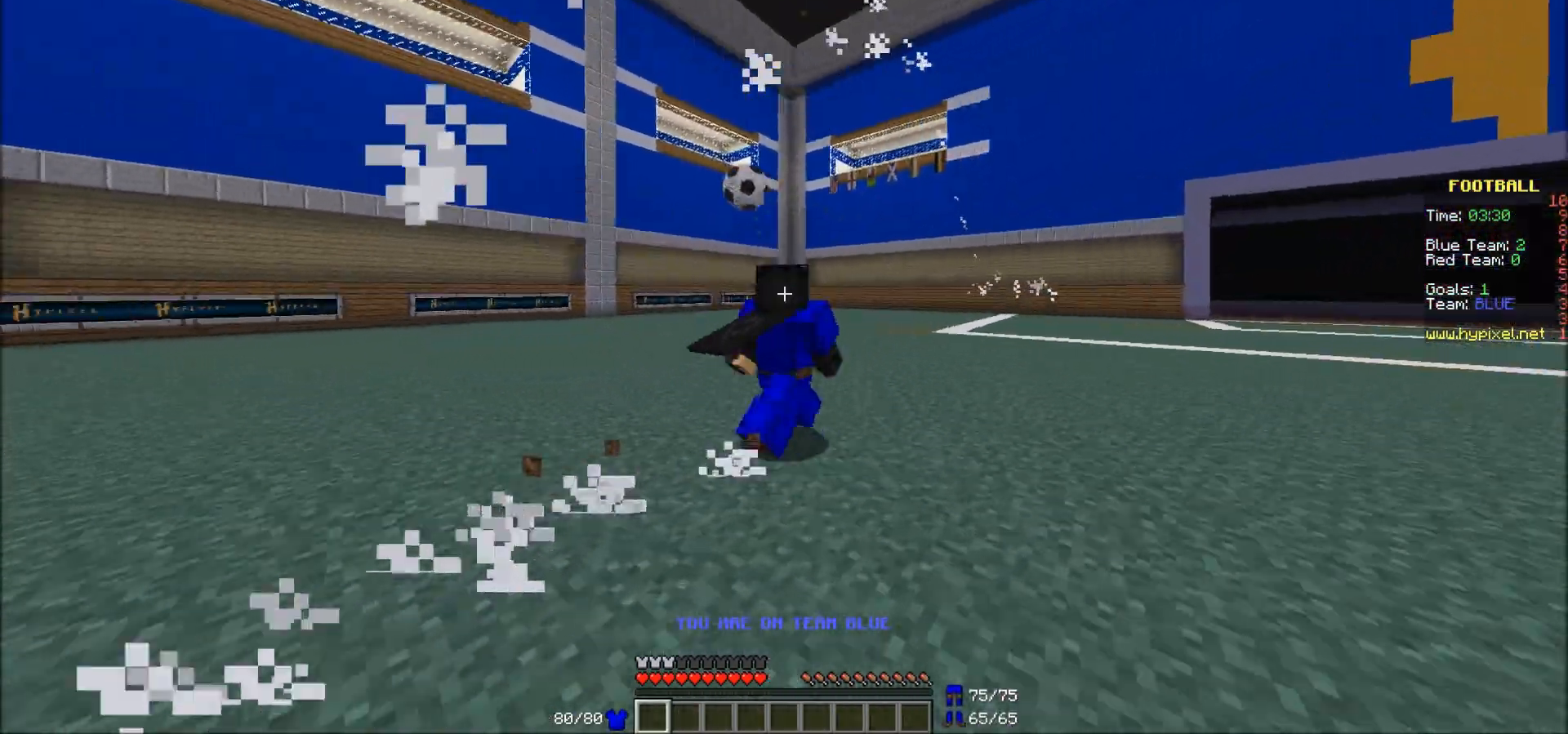
{"keys": ["d", "w"], "mouse": [], "events": [[167, "d", "down"], [333, "d", "up"], [433, "d", "down"]]}
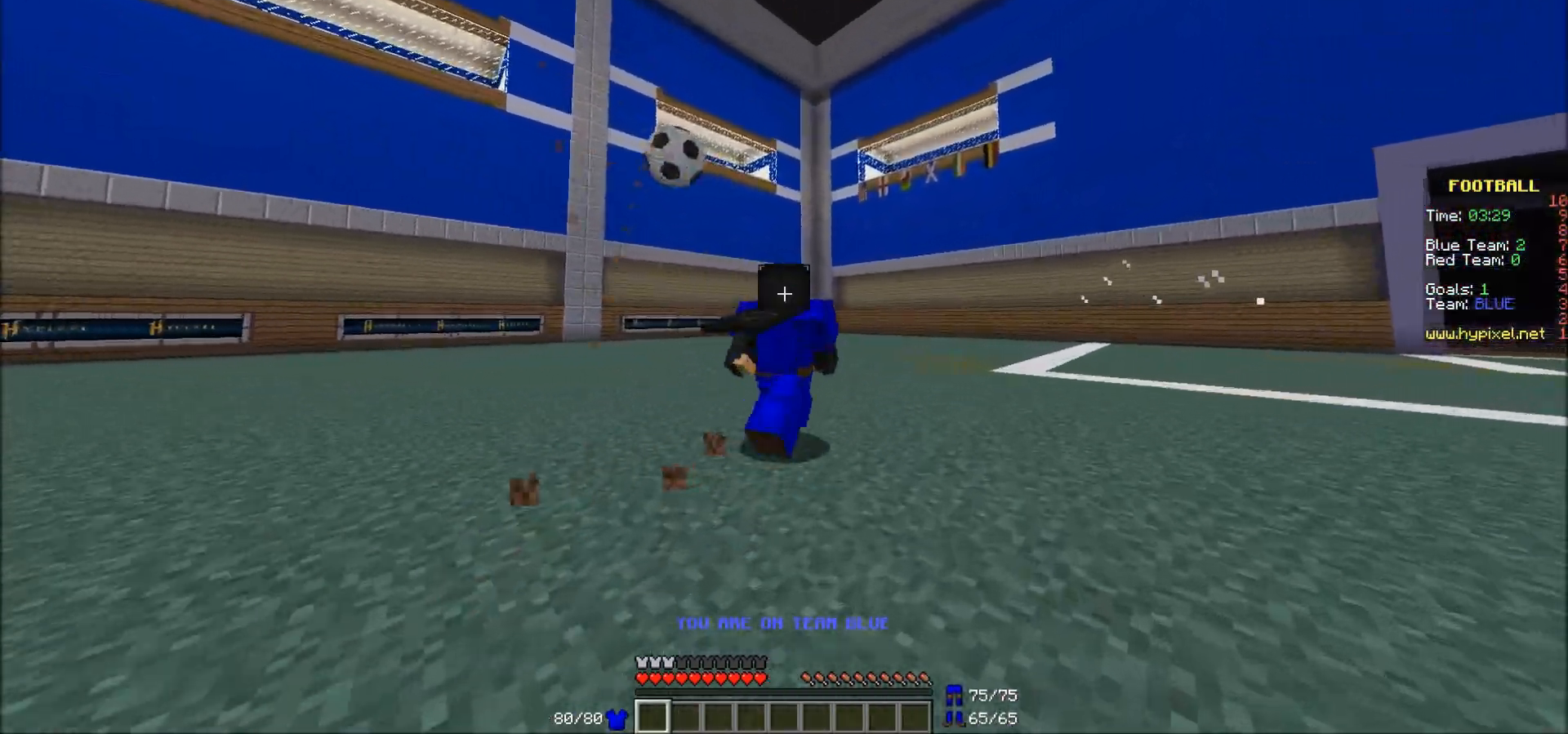
{"keys": ["d", "w"], "mouse": [], "events": []}
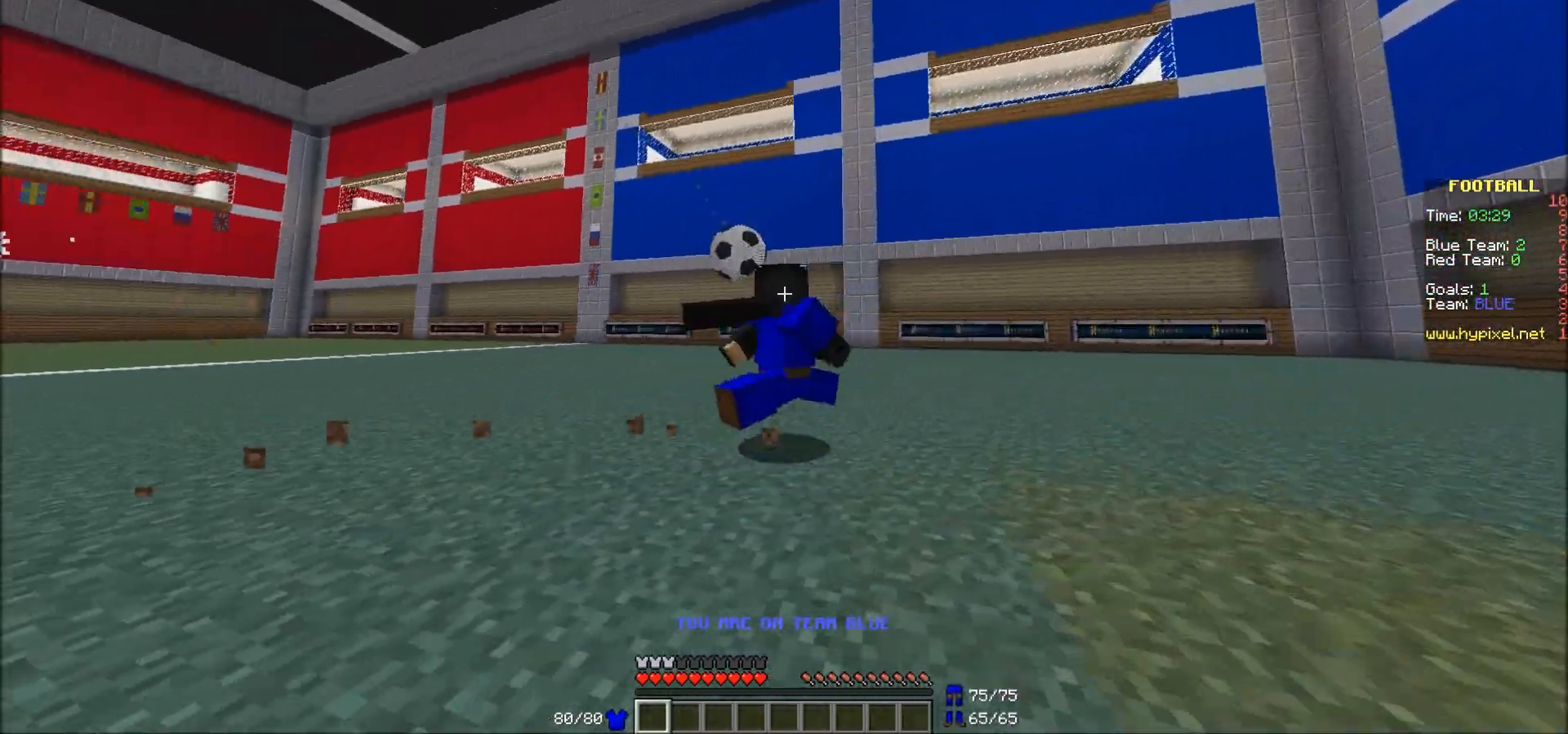
{"keys": ["d"], "mouse": ["left"], "events": [[233, "mouse_left", "down"], [283, "d", "up"], [283, "mouse_left", "up"], [333, "mouse_left", "down"], [483, "d", "down"], [483, "w", "up"]]}